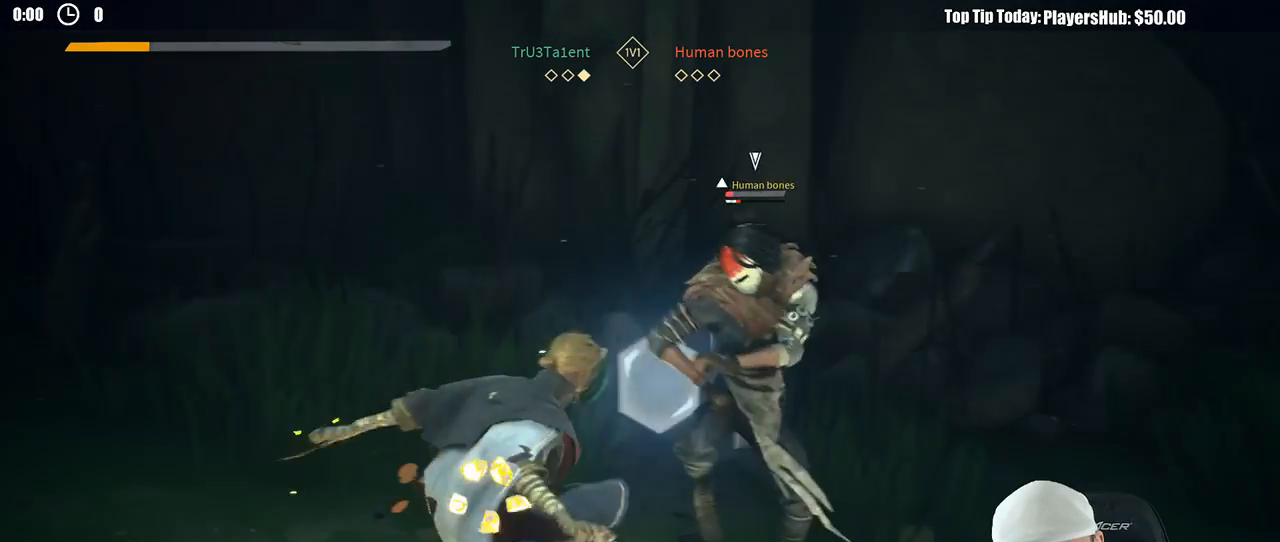
Gameplay with a controller (Xbox layout); each line is a JSON object with the inputs held at the frame after it. "button_events" lists button changes between this image and that frame as [ms after this image, input, new state], when the widget could be followed in between (sticks are given only as held states). Not read: R2 R3.
{"buttons": [], "left_stick": "right", "right_stick": "center", "button_events": []}
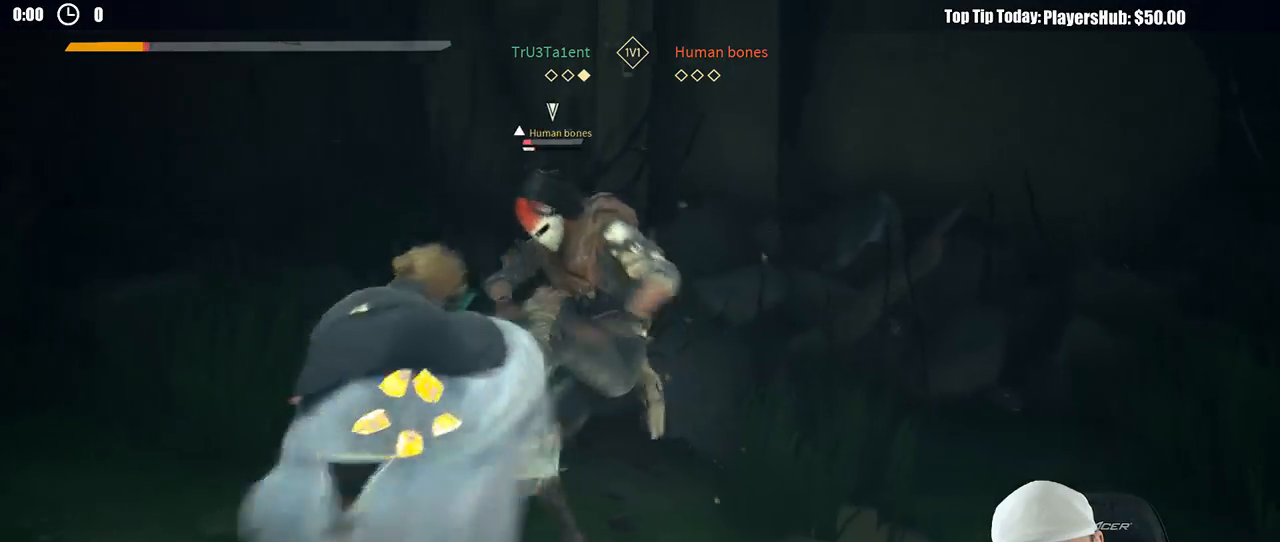
{"buttons": [], "left_stick": "right", "right_stick": "center", "button_events": []}
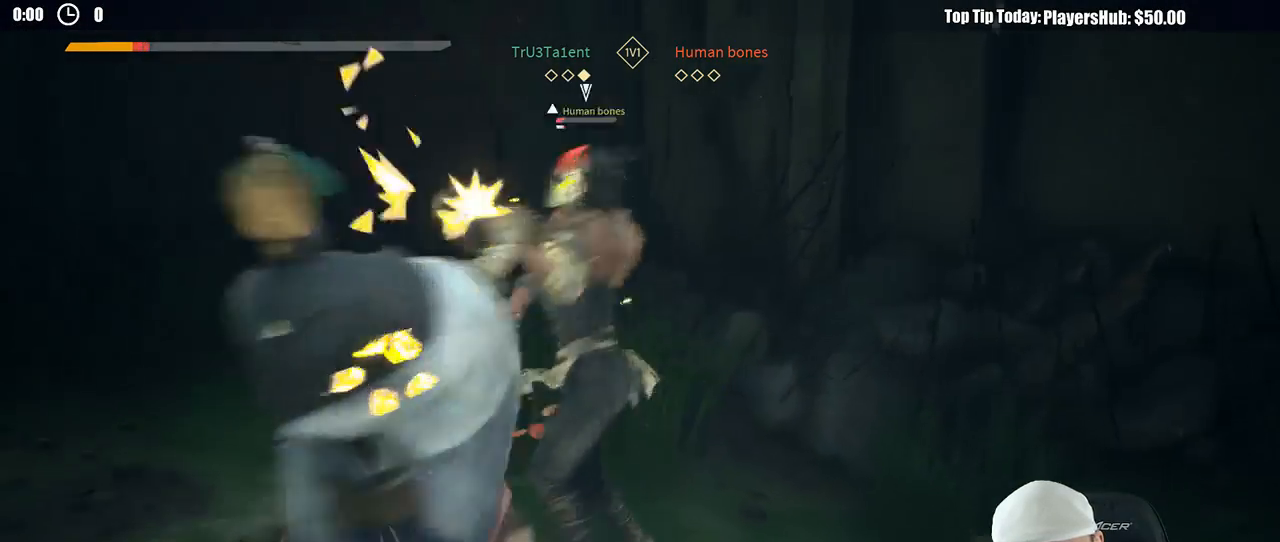
{"buttons": [], "left_stick": "left", "right_stick": "center", "button_events": []}
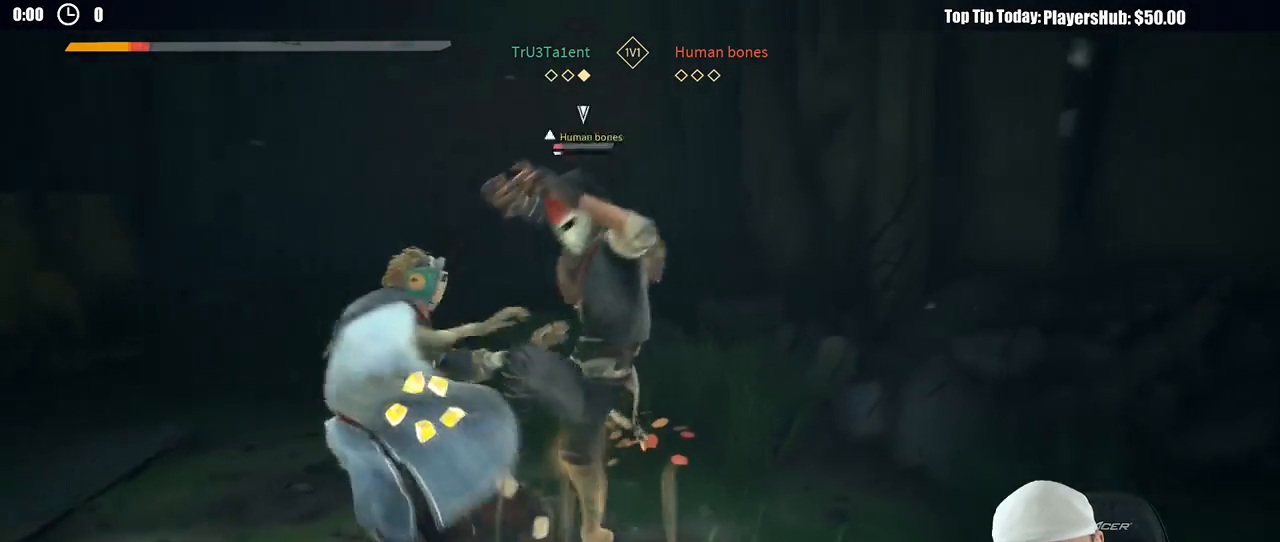
{"buttons": [], "left_stick": "up-right", "right_stick": "center", "button_events": [[217, "X", "down"], [300, "X", "up"]]}
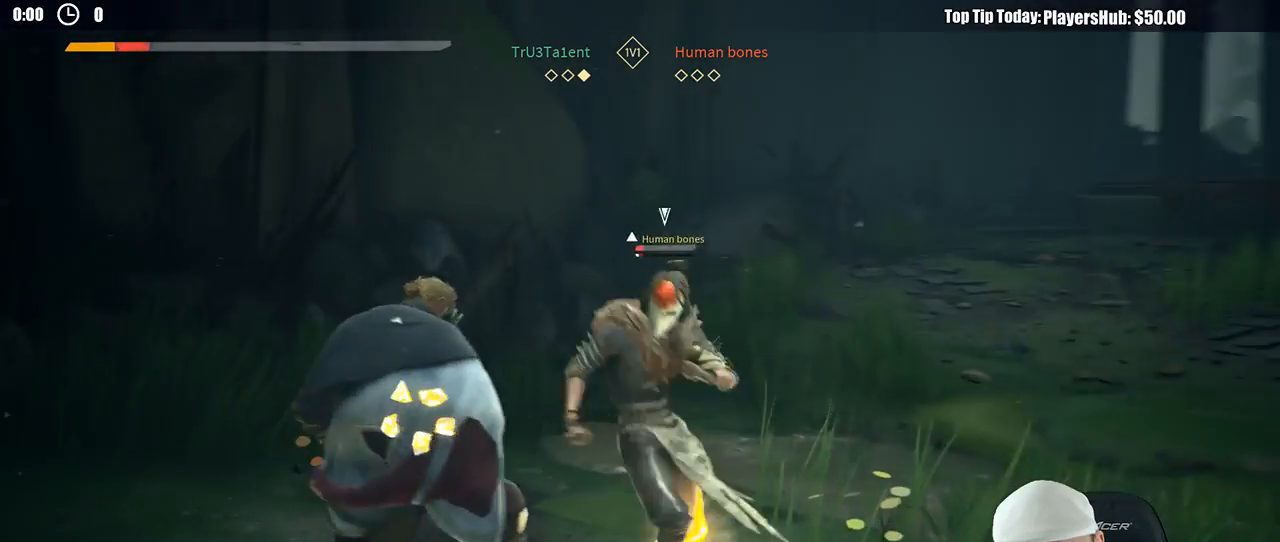
{"buttons": ["L2"], "left_stick": "up-right", "right_stick": "center", "button_events": [[467, "L2", "down"]]}
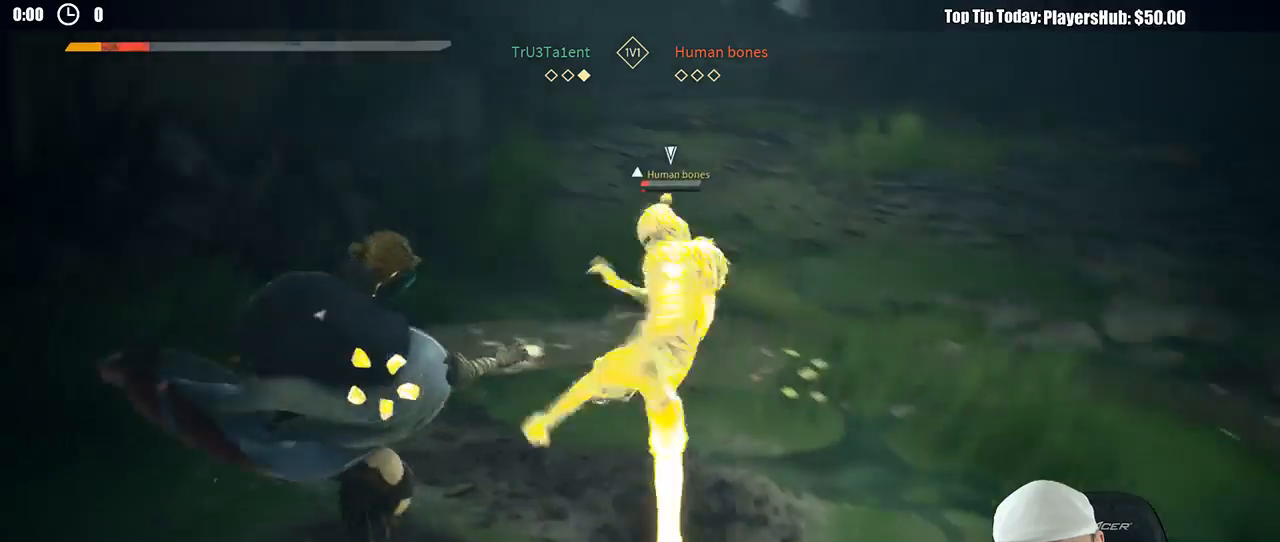
{"buttons": ["L2"], "left_stick": "up-right", "right_stick": "center", "button_events": []}
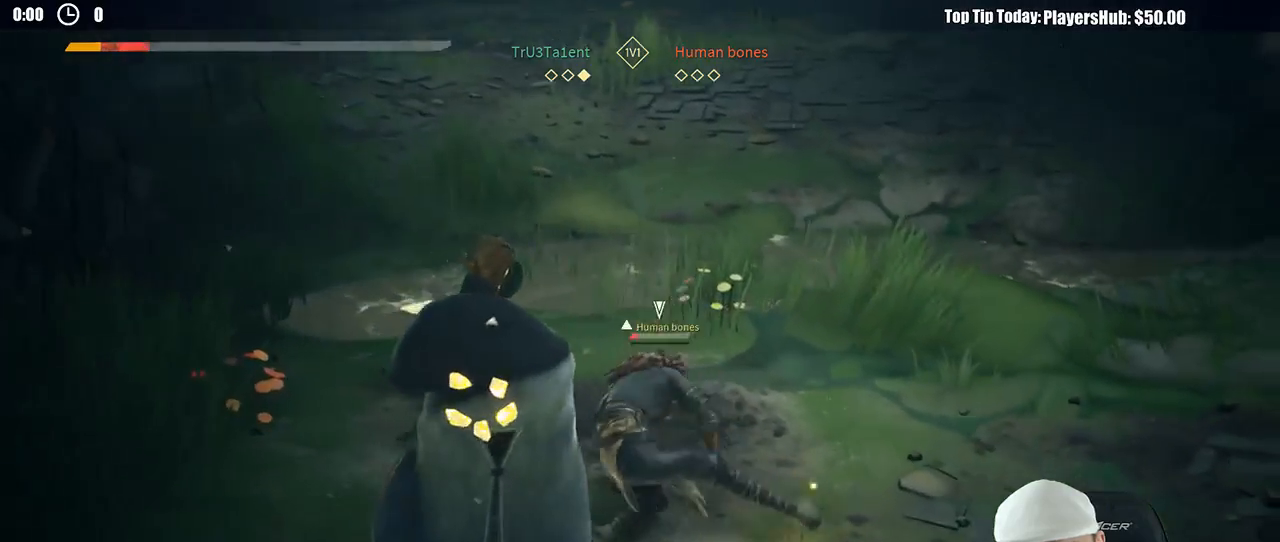
{"buttons": ["L2"], "left_stick": "right", "right_stick": "right", "button_events": []}
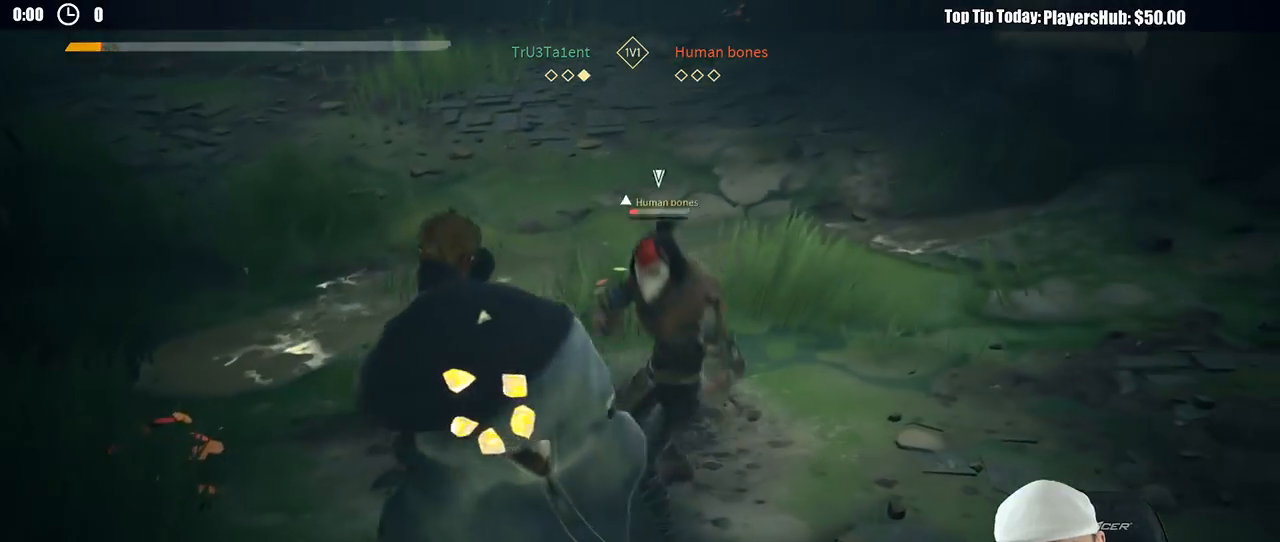
{"buttons": ["X"], "left_stick": "right", "right_stick": "center", "button_events": [[400, "L2", "up"], [467, "X", "down"]]}
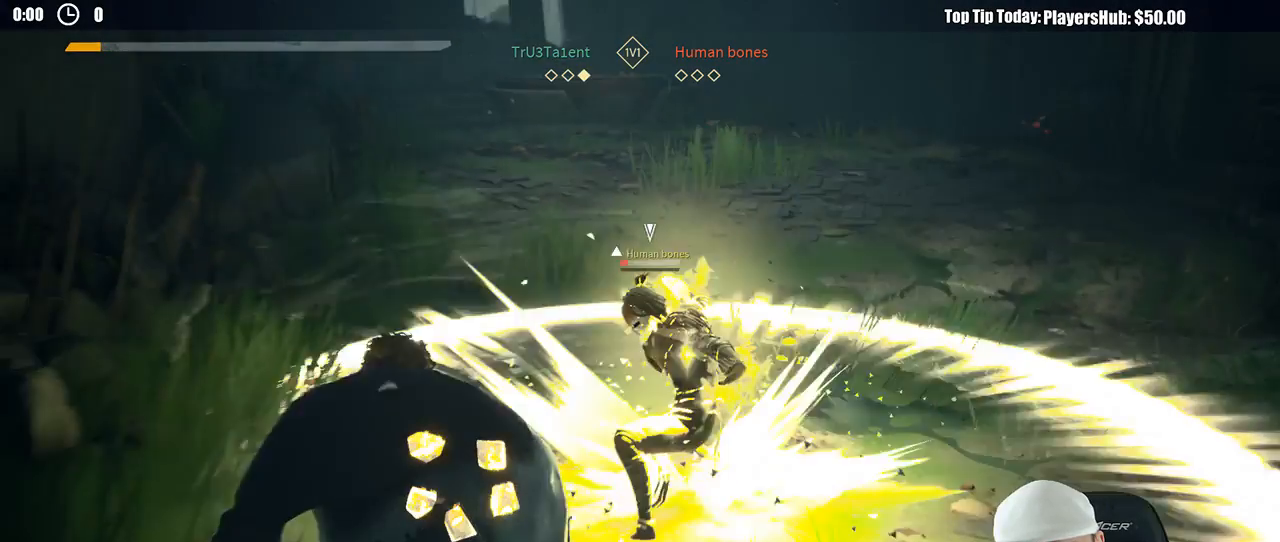
{"buttons": [], "left_stick": "up-right", "right_stick": "center", "button_events": [[33, "X", "up"]]}
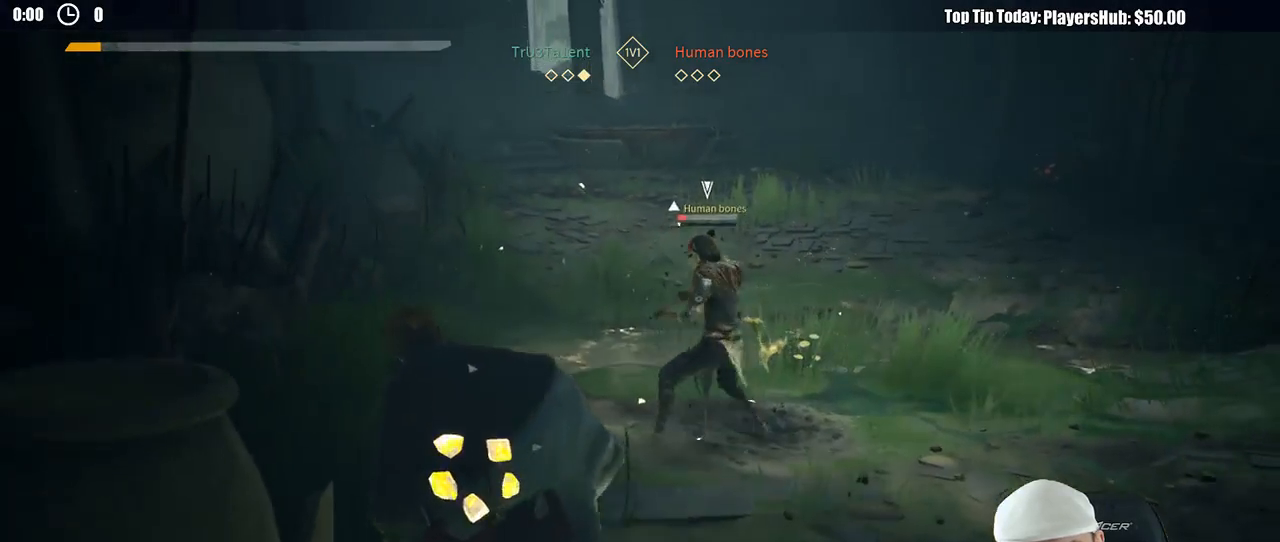
{"buttons": [], "left_stick": "up", "right_stick": "center", "button_events": []}
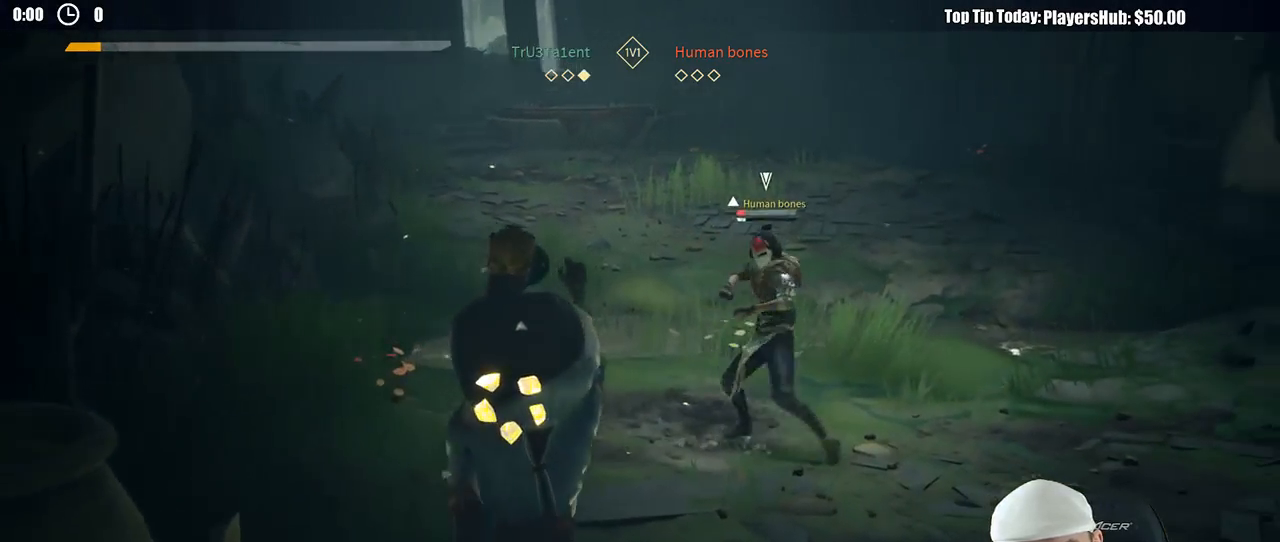
{"buttons": ["X"], "left_stick": "left", "right_stick": "center", "button_events": [[483, "X", "down"]]}
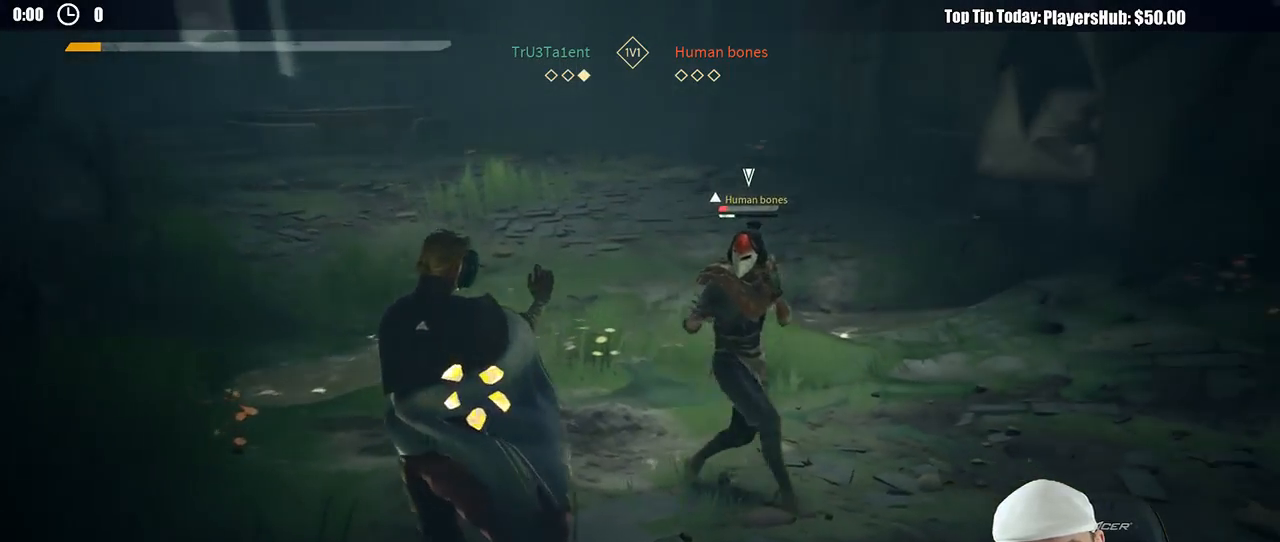
{"buttons": [], "left_stick": "up-right", "right_stick": "center", "button_events": [[67, "X", "up"]]}
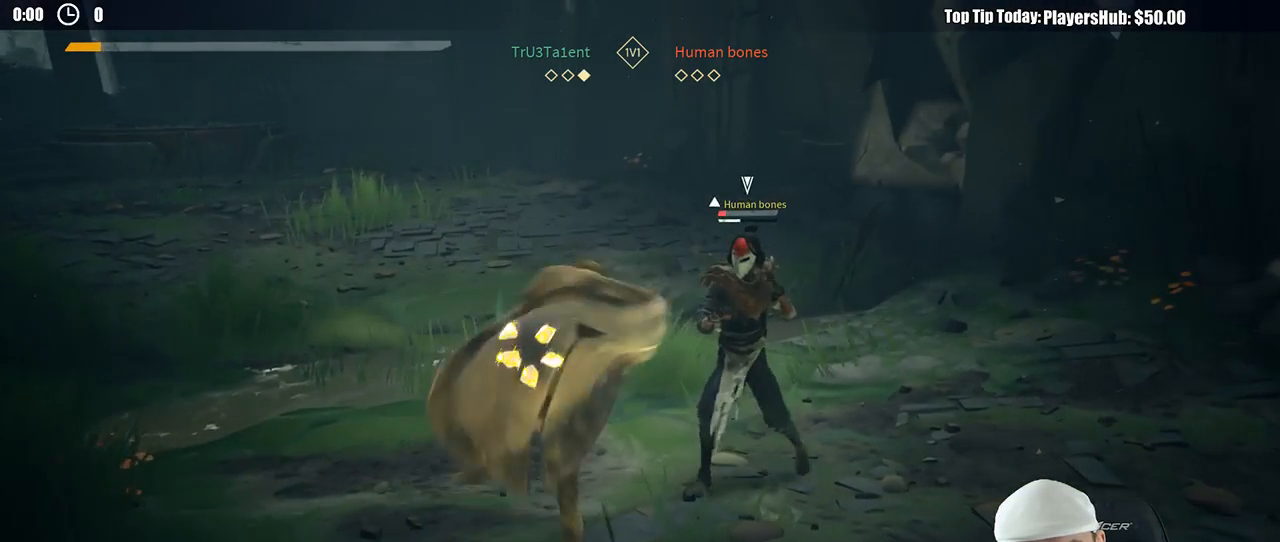
{"buttons": [], "left_stick": "up-right", "right_stick": "center", "button_events": [[83, "X", "down"], [167, "X", "up"]]}
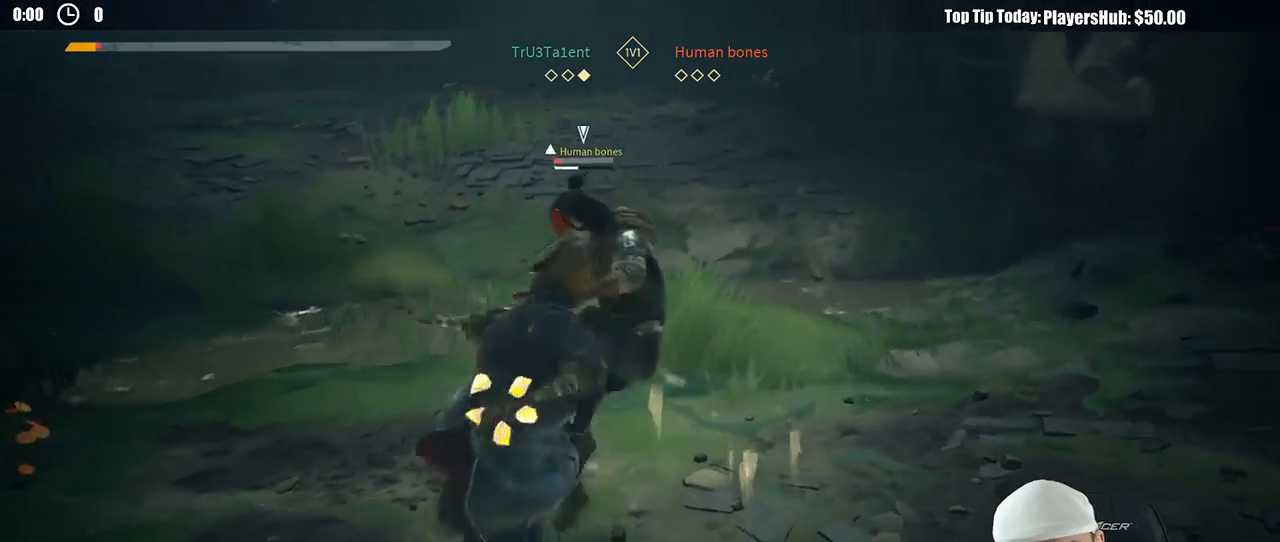
{"buttons": ["L2"], "left_stick": "right", "right_stick": "center", "button_events": [[133, "L2", "down"]]}
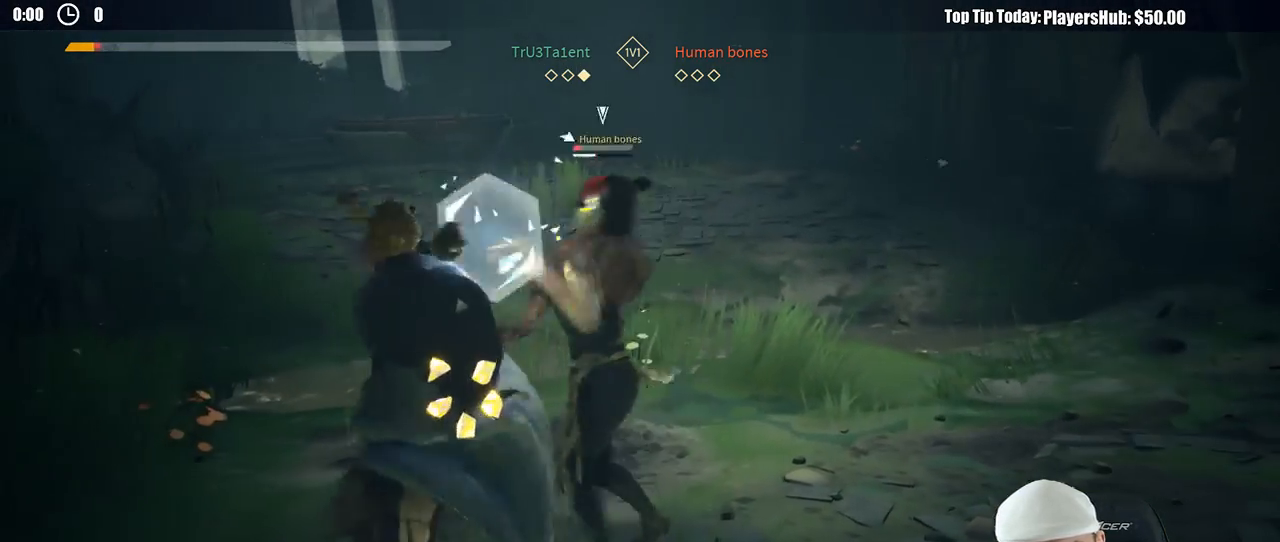
{"buttons": ["L2"], "left_stick": "right", "right_stick": "center", "button_events": [[183, "DPAD_RIGHT", "down"], [283, "DPAD_RIGHT", "up"]]}